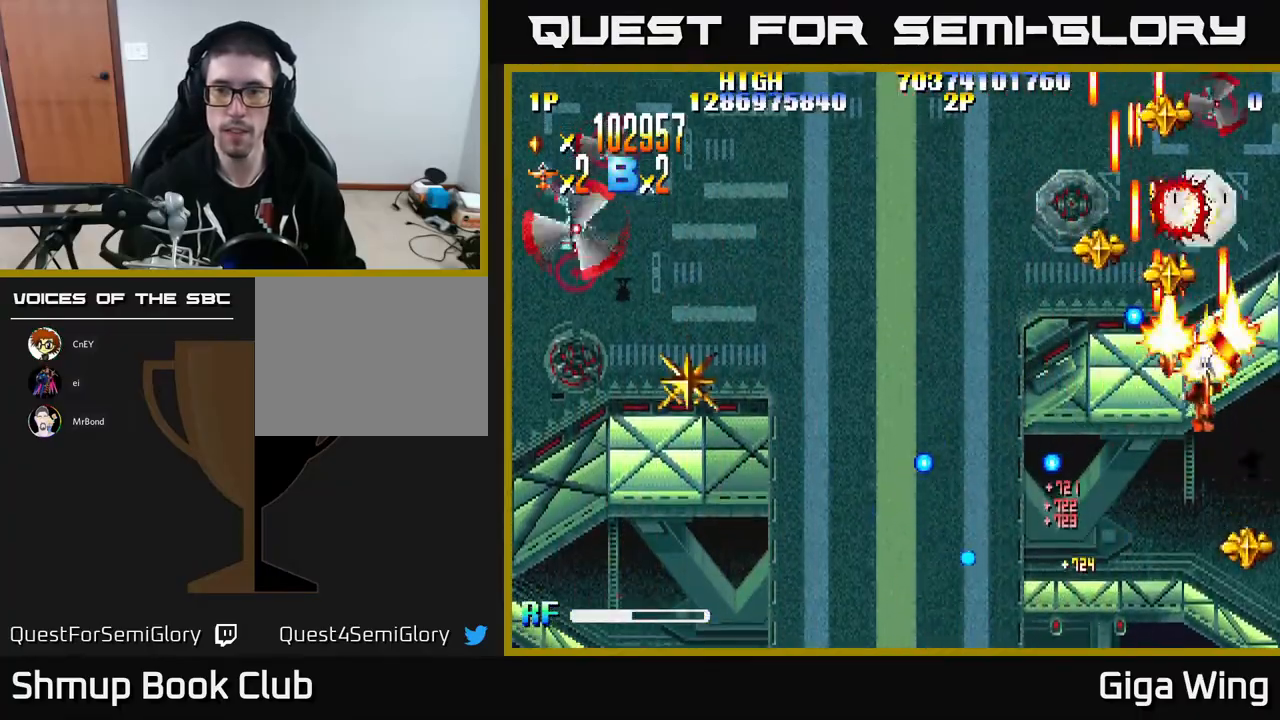
Gameplay with a controller (Xbox layout); each line is a JSON object with the inputs held at the frame after it. "events" lists button and stick changes between this image and that frame as [ms after this image, input, new state], when the widget could be followed in between. Not read: right_stick.
{"buttons": ["R2", "DPAD_UP", "DPAD_LEFT"], "left_stick": "center", "events": [[83, "DPAD_RIGHT", "up"], [117, "DPAD_LEFT", "down"], [150, "DPAD_UP", "up"], [250, "DPAD_DOWN", "down"], [400, "DPAD_DOWN", "up"], [500, "DPAD_UP", "down"]]}
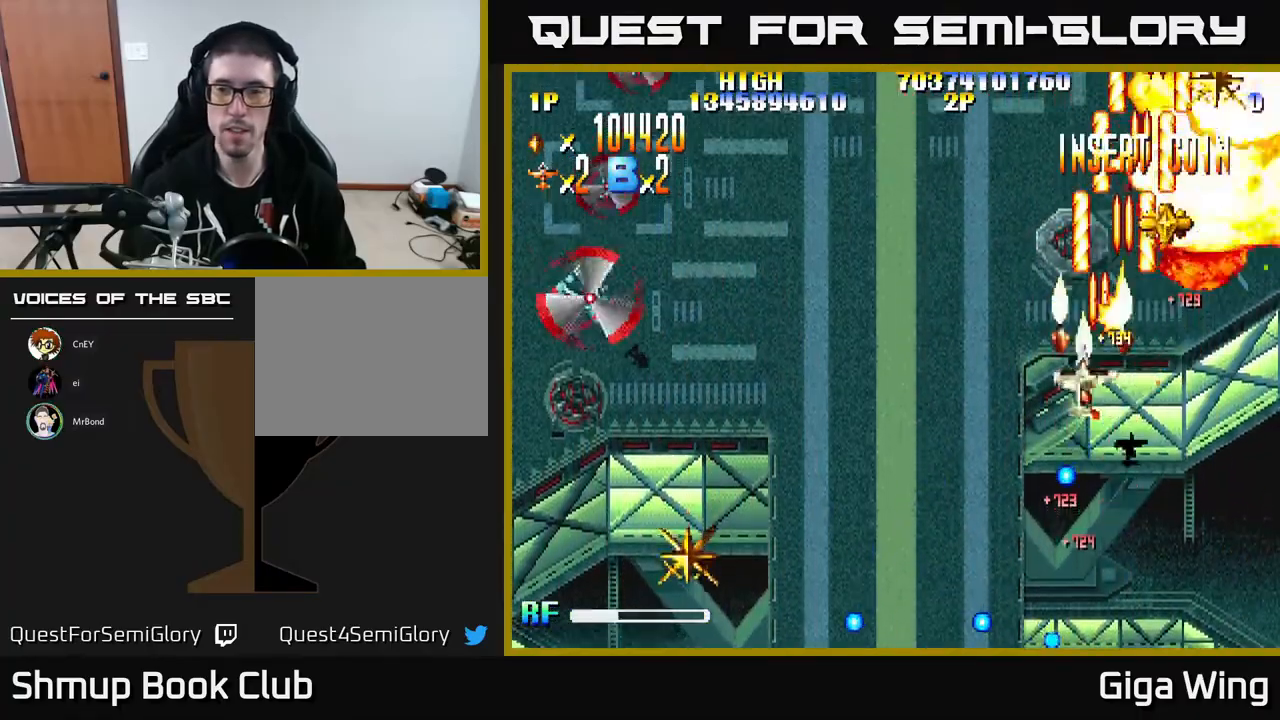
{"buttons": ["R2", "DPAD_UP", "DPAD_RIGHT"], "left_stick": "center", "events": [[33, "DPAD_LEFT", "up"], [33, "DPAD_RIGHT", "down"], [300, "DPAD_UP", "up"], [467, "DPAD_UP", "down"]]}
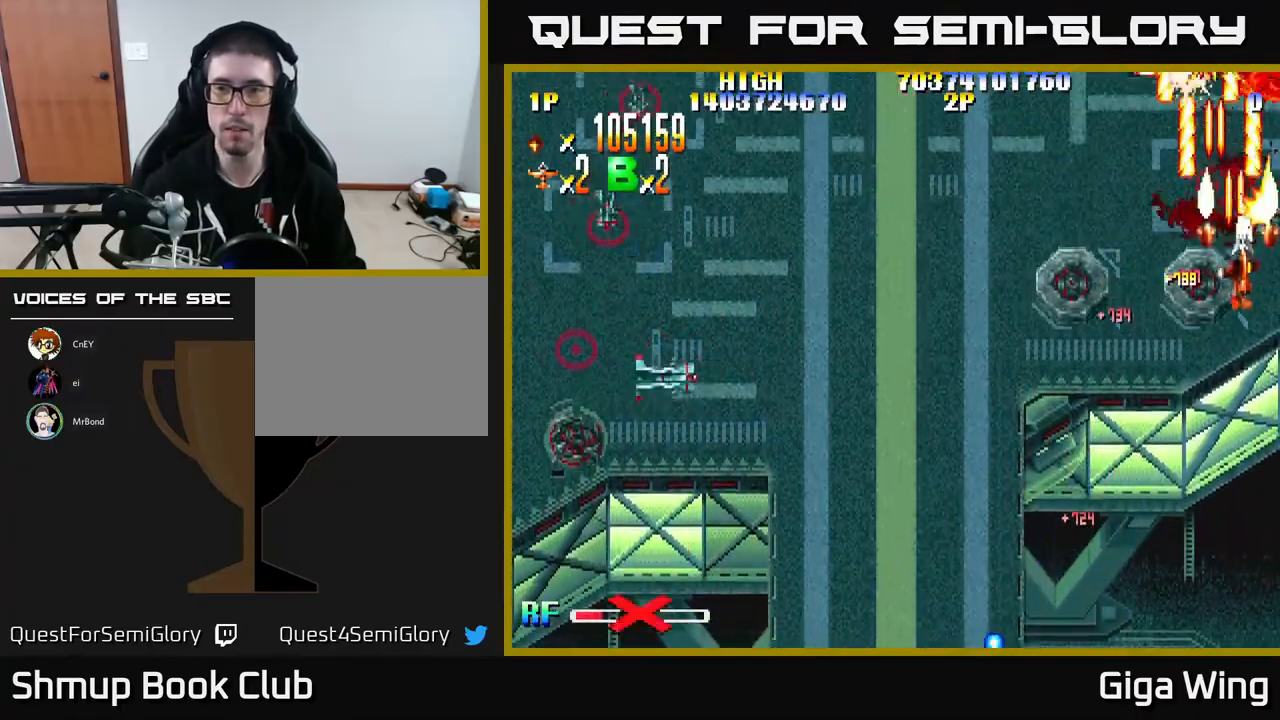
{"buttons": ["R2", "DPAD_LEFT"], "left_stick": "center", "events": [[83, "DPAD_RIGHT", "up"], [217, "DPAD_LEFT", "down"], [317, "DPAD_LEFT", "up"], [467, "DPAD_UP", "up"], [483, "DPAD_LEFT", "down"]]}
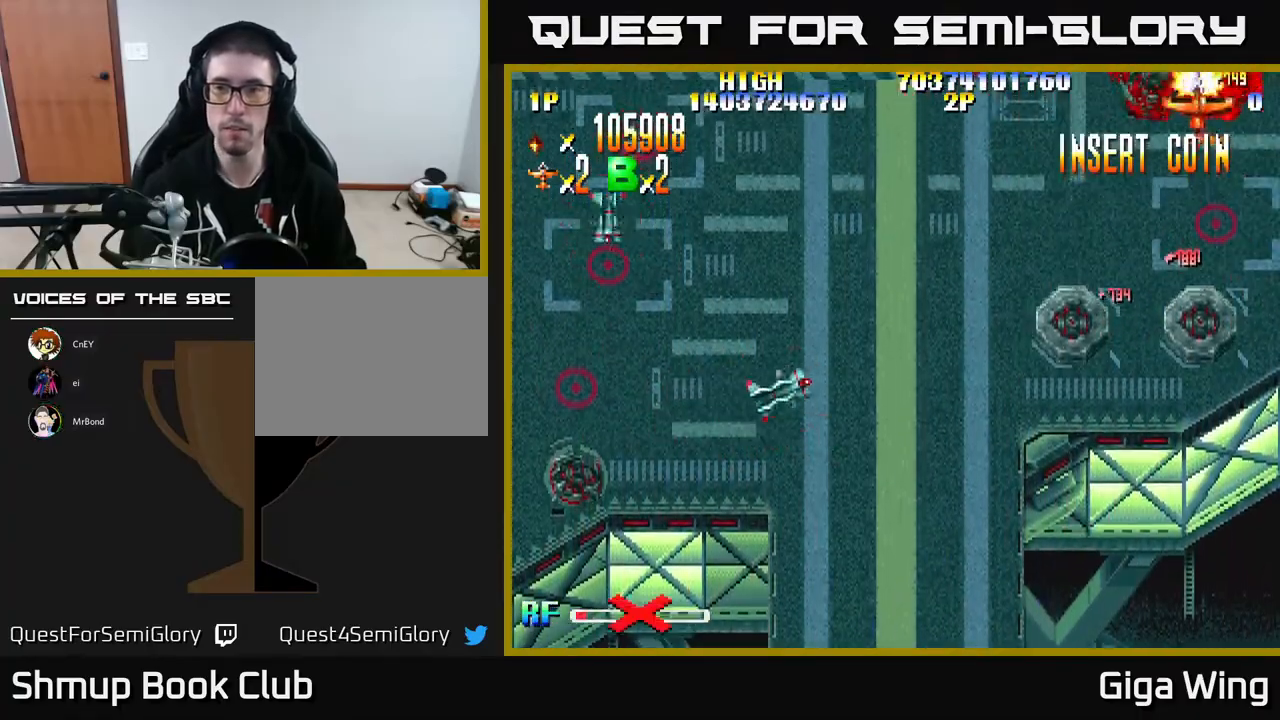
{"buttons": ["R2", "DPAD_DOWN", "DPAD_LEFT"], "left_stick": "center", "events": [[17, "DPAD_DOWN", "down"], [117, "DPAD_LEFT", "up"], [250, "DPAD_LEFT", "down"]]}
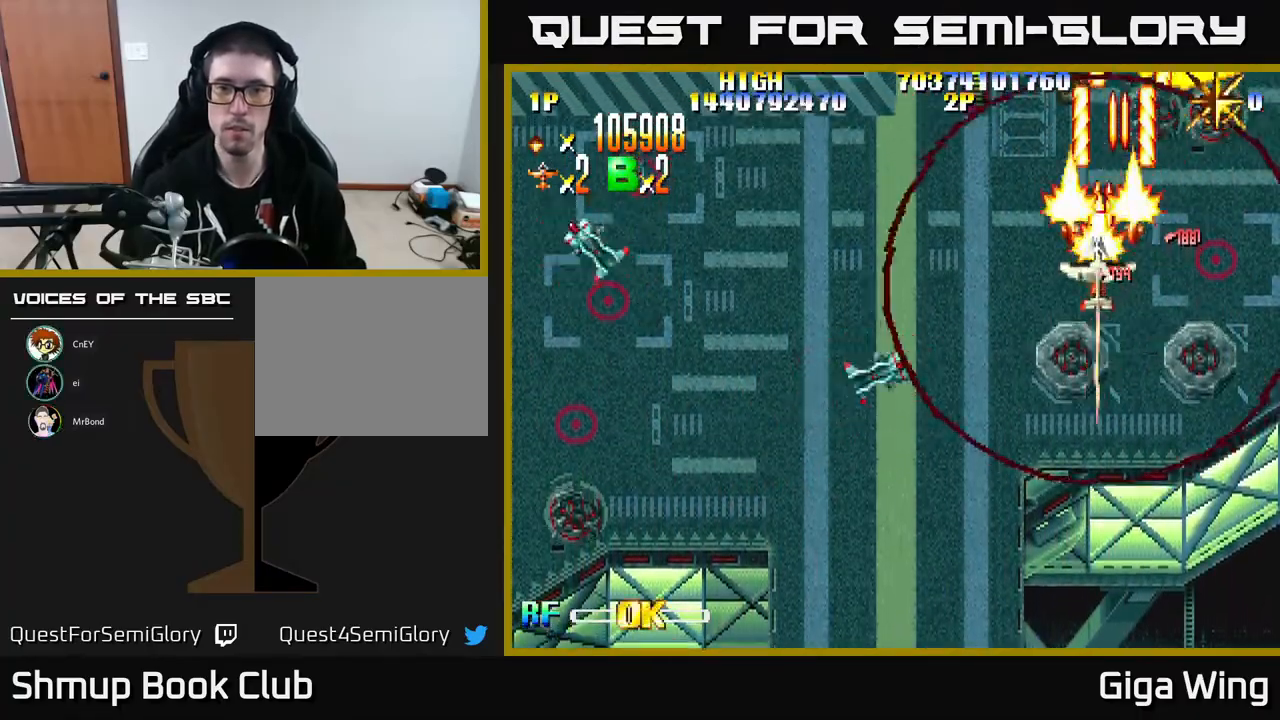
{"buttons": ["R2", "DPAD_DOWN", "DPAD_LEFT"], "left_stick": "center", "events": [[17, "DPAD_LEFT", "up"], [100, "DPAD_RIGHT", "down"], [217, "DPAD_RIGHT", "up"], [450, "DPAD_LEFT", "down"]]}
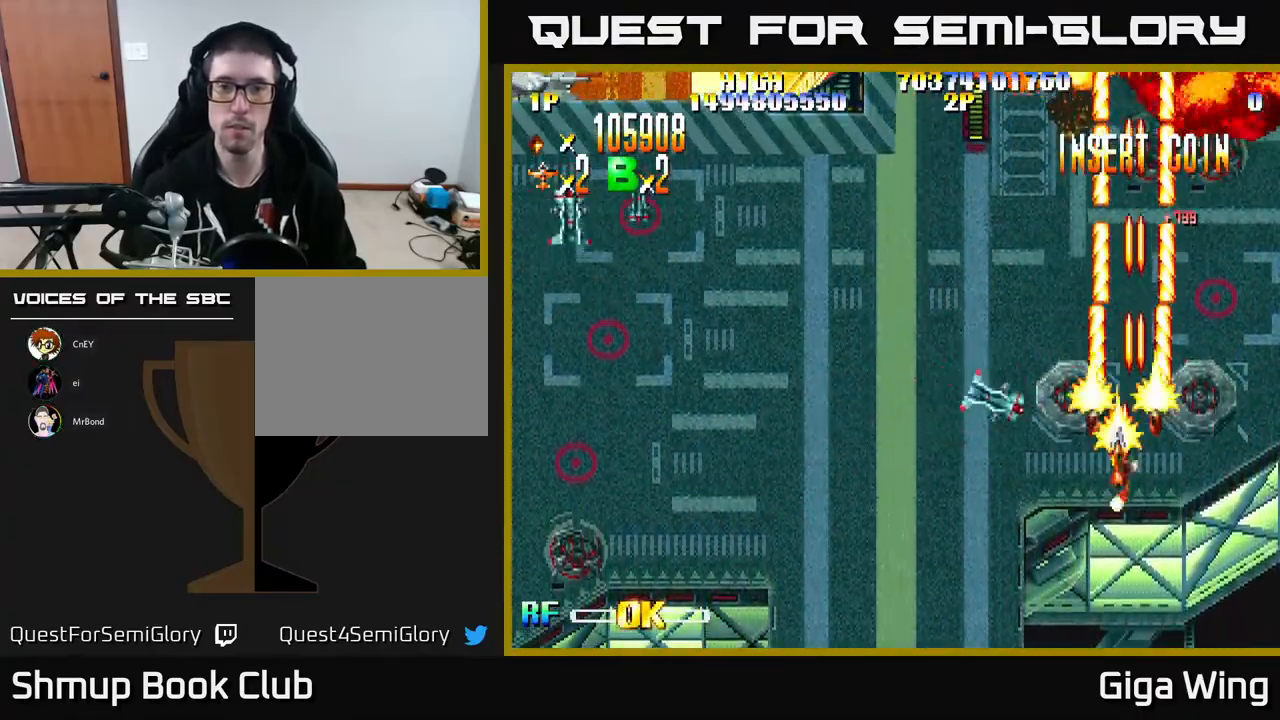
{"buttons": ["R2", "DPAD_LEFT"], "left_stick": "center", "events": [[367, "DPAD_DOWN", "up"]]}
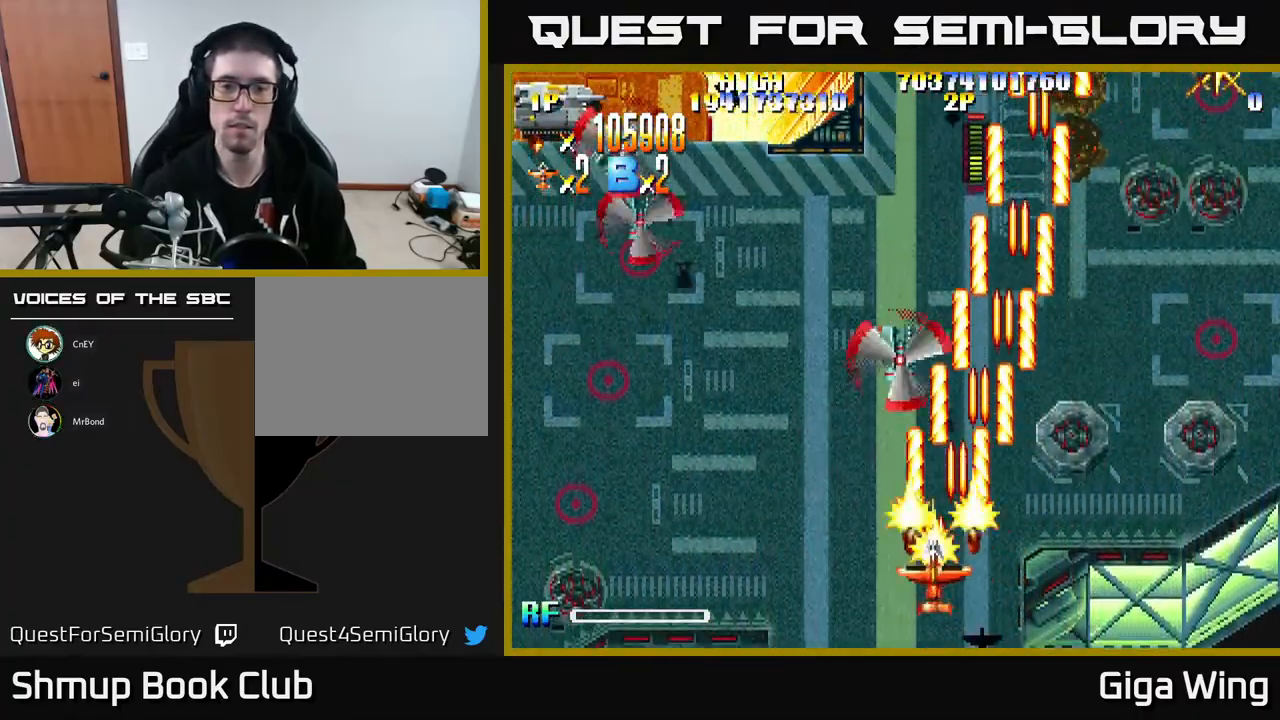
{"buttons": ["R2", "DPAD_LEFT"], "left_stick": "center", "events": []}
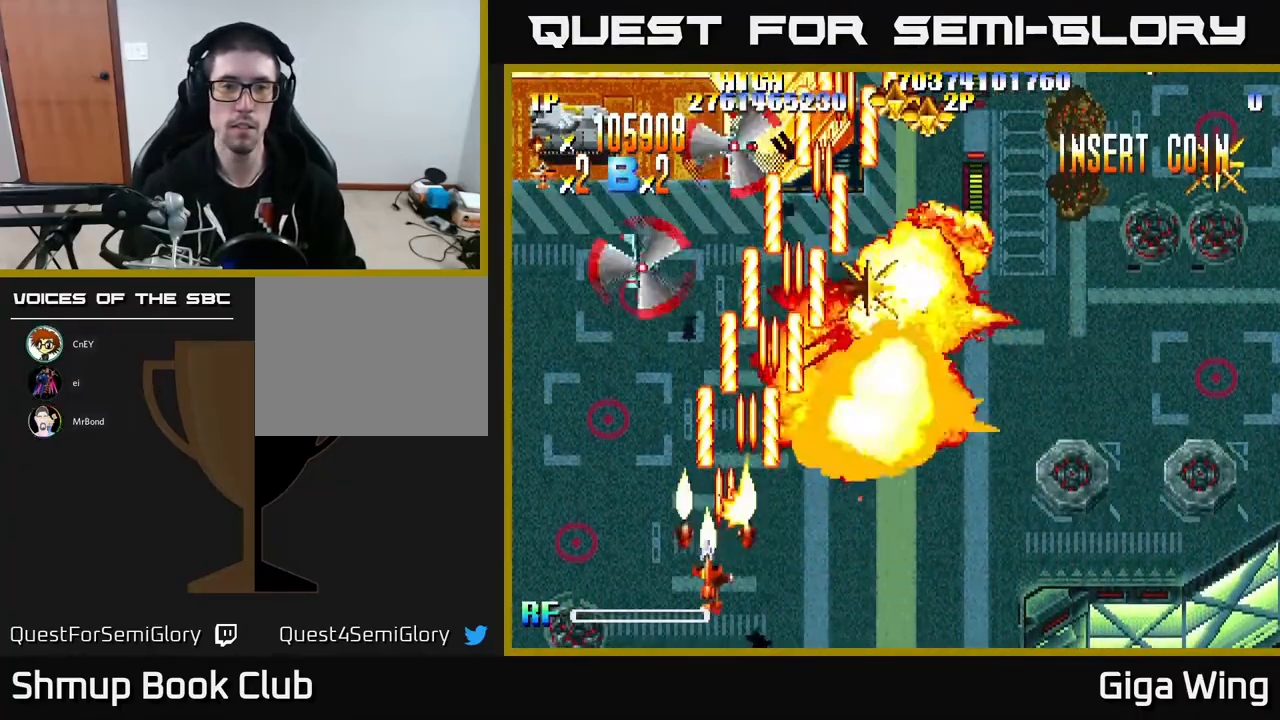
{"buttons": ["R2", "DPAD_UP"], "left_stick": "center", "events": [[50, "DPAD_UP", "down"], [317, "DPAD_LEFT", "up"]]}
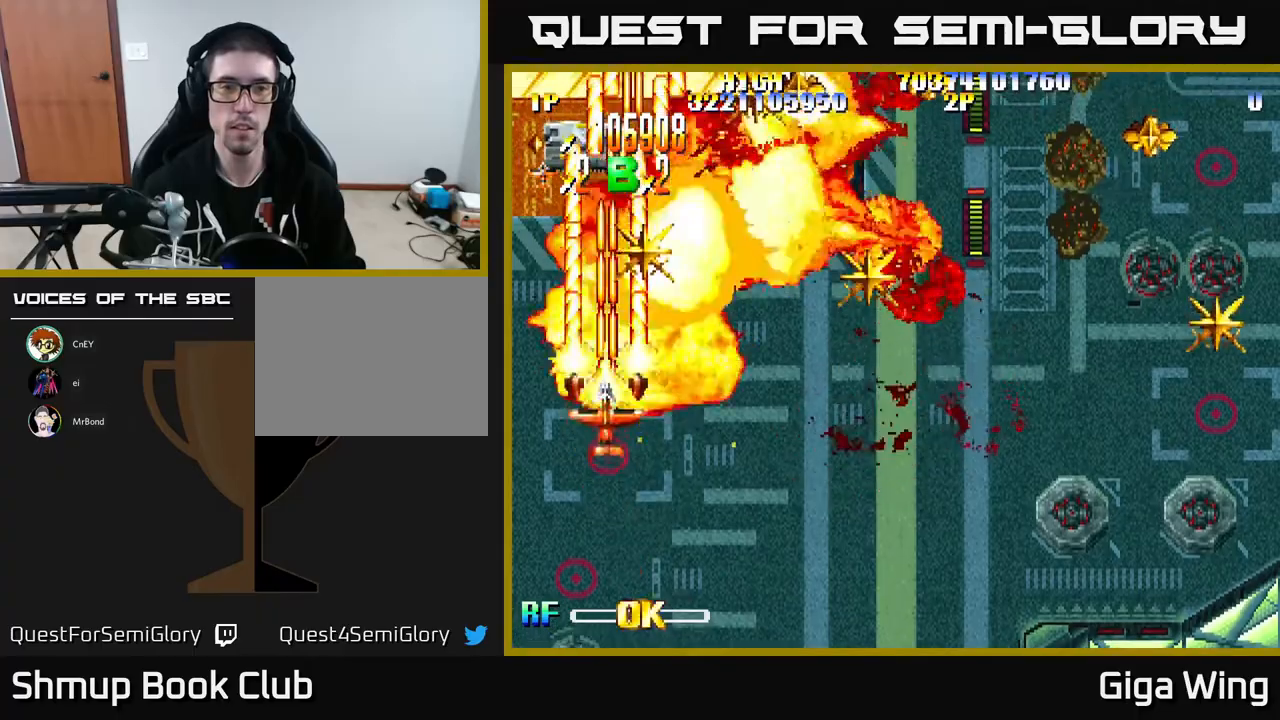
{"buttons": ["R2", "DPAD_DOWN", "DPAD_RIGHT"], "left_stick": "center", "events": [[167, "DPAD_RIGHT", "down"], [200, "DPAD_UP", "up"], [217, "DPAD_DOWN", "down"]]}
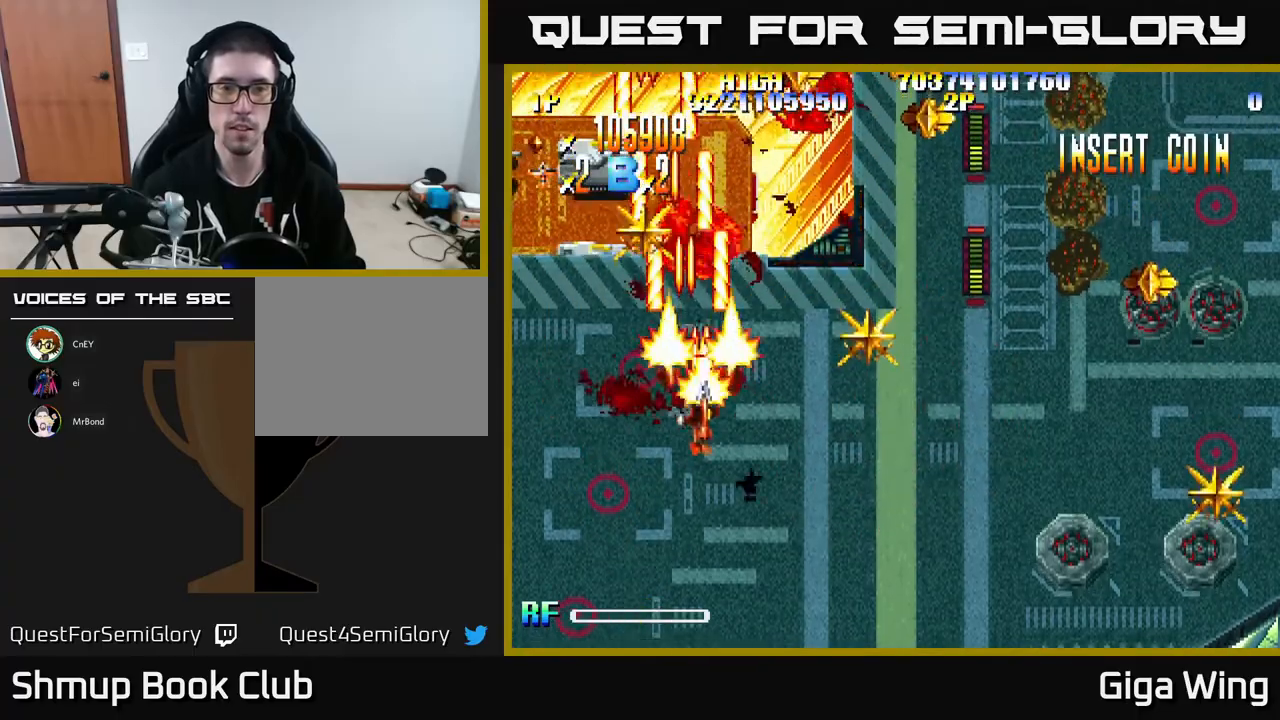
{"buttons": ["R2", "DPAD_DOWN", "DPAD_RIGHT"], "left_stick": "center", "events": [[83, "DPAD_DOWN", "up"], [400, "DPAD_DOWN", "down"]]}
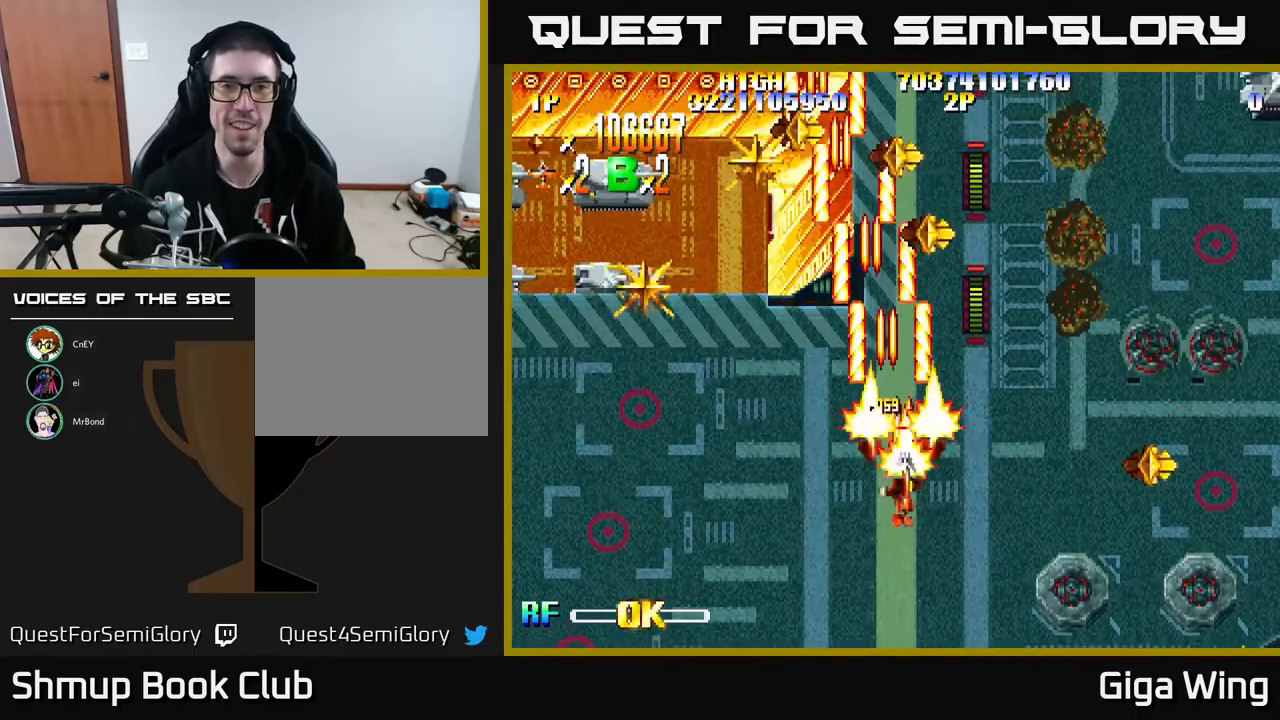
{"buttons": ["R2", "DPAD_UP", "DPAD_RIGHT"], "left_stick": "center", "events": [[50, "DPAD_DOWN", "up"], [67, "DPAD_DOWN", "down"], [150, "DPAD_RIGHT", "up"], [217, "DPAD_LEFT", "down"], [283, "DPAD_DOWN", "up"], [350, "DPAD_UP", "down"], [367, "DPAD_LEFT", "up"], [400, "DPAD_RIGHT", "down"]]}
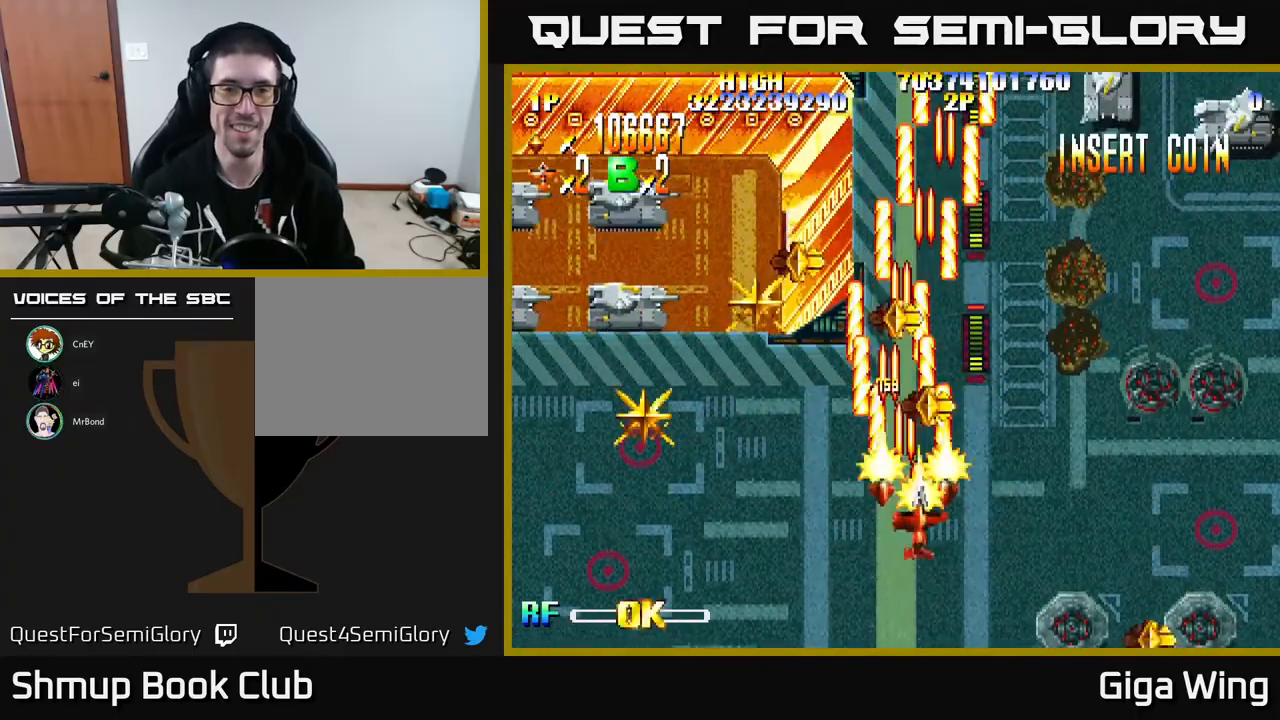
{"buttons": ["R2", "DPAD_DOWN", "DPAD_LEFT"], "left_stick": "center", "events": [[50, "DPAD_RIGHT", "up"], [117, "DPAD_LEFT", "down"], [200, "DPAD_UP", "up"], [333, "DPAD_DOWN", "down"]]}
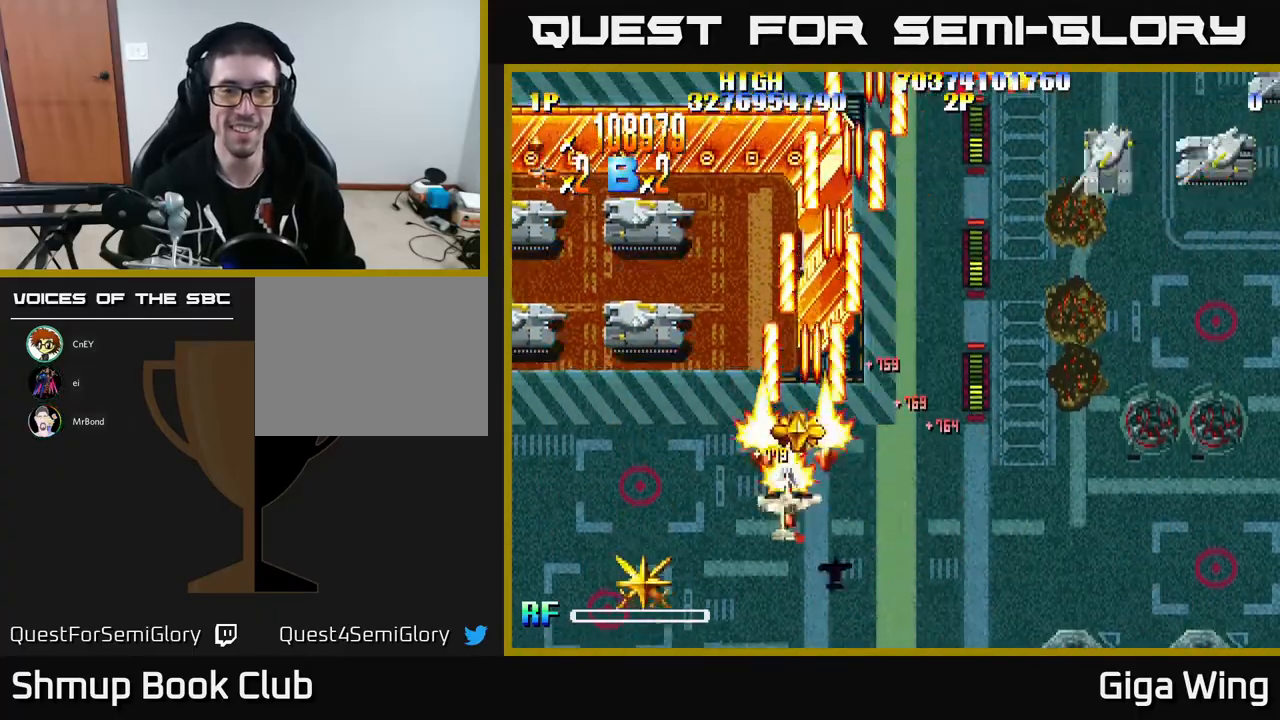
{"buttons": ["R2", "DPAD_UP", "DPAD_LEFT"], "left_stick": "center", "events": [[133, "DPAD_DOWN", "up"], [433, "DPAD_UP", "down"]]}
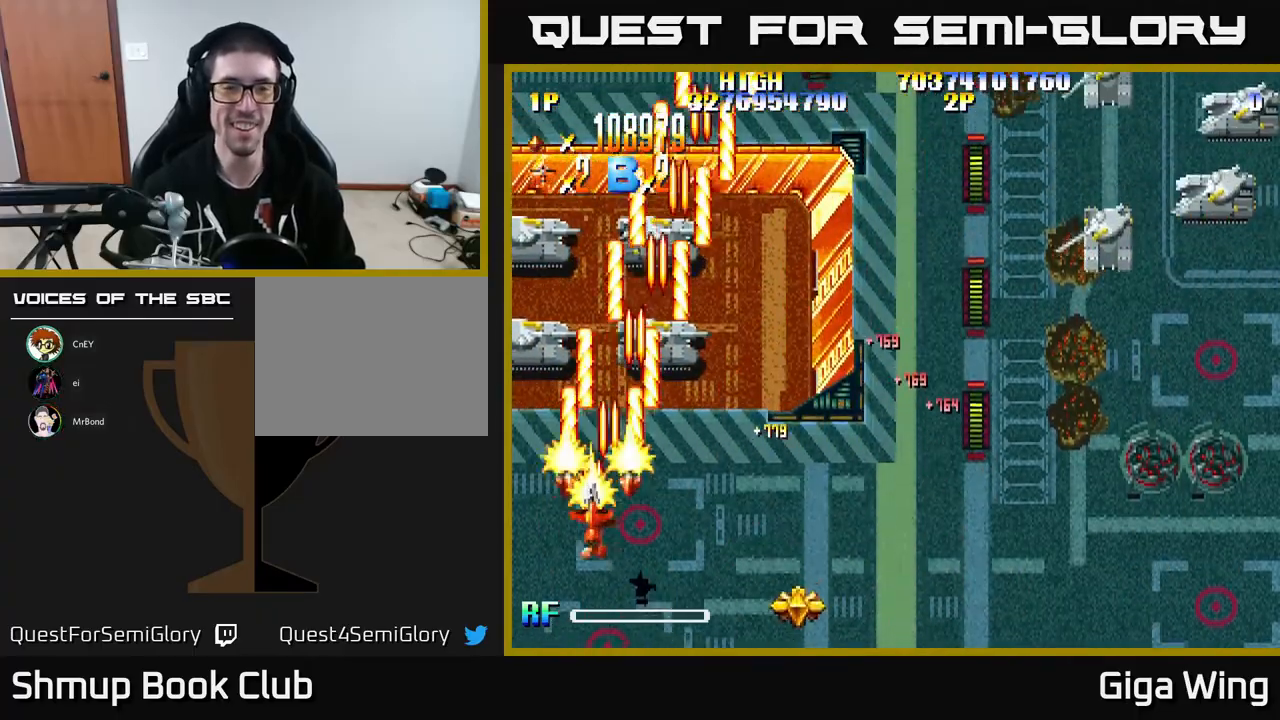
{"buttons": ["R2", "DPAD_DOWN", "DPAD_RIGHT"], "left_stick": "center", "events": [[167, "DPAD_LEFT", "up"], [250, "DPAD_RIGHT", "down"], [317, "DPAD_UP", "up"], [400, "DPAD_DOWN", "down"]]}
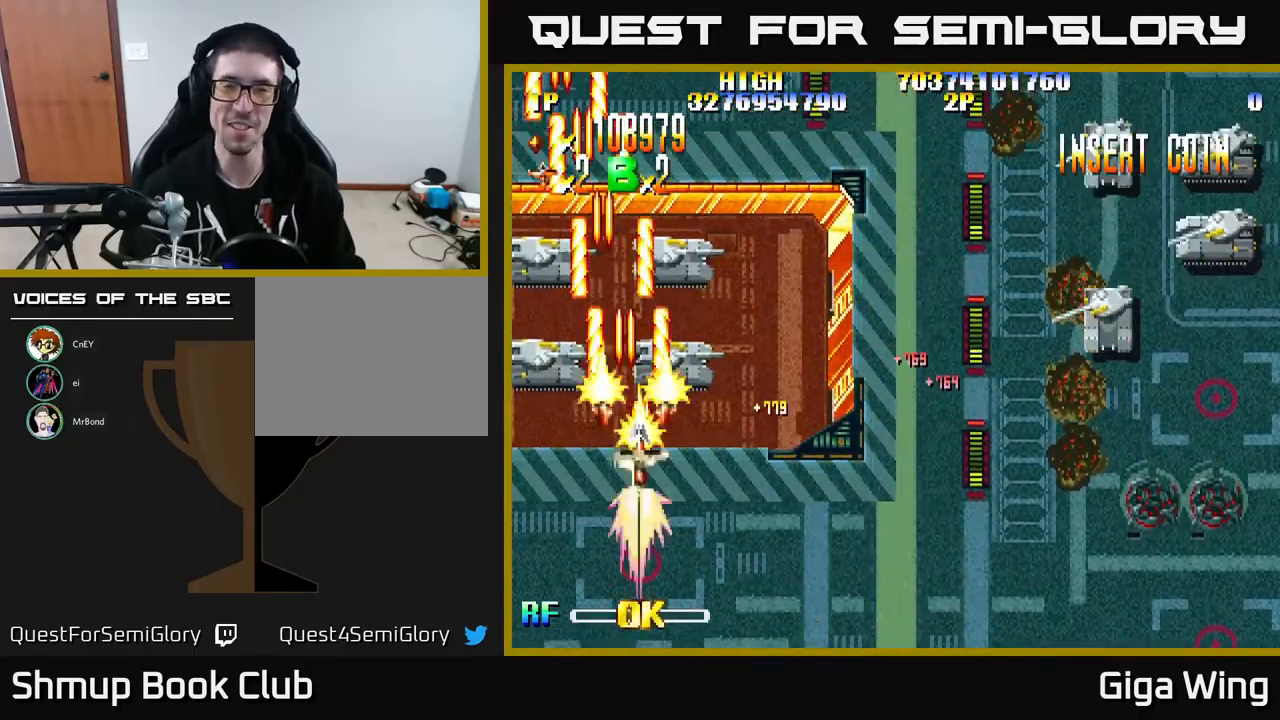
{"buttons": ["R2", "DPAD_LEFT"], "left_stick": "center", "events": [[250, "DPAD_RIGHT", "up"], [317, "DPAD_LEFT", "down"], [367, "DPAD_DOWN", "up"]]}
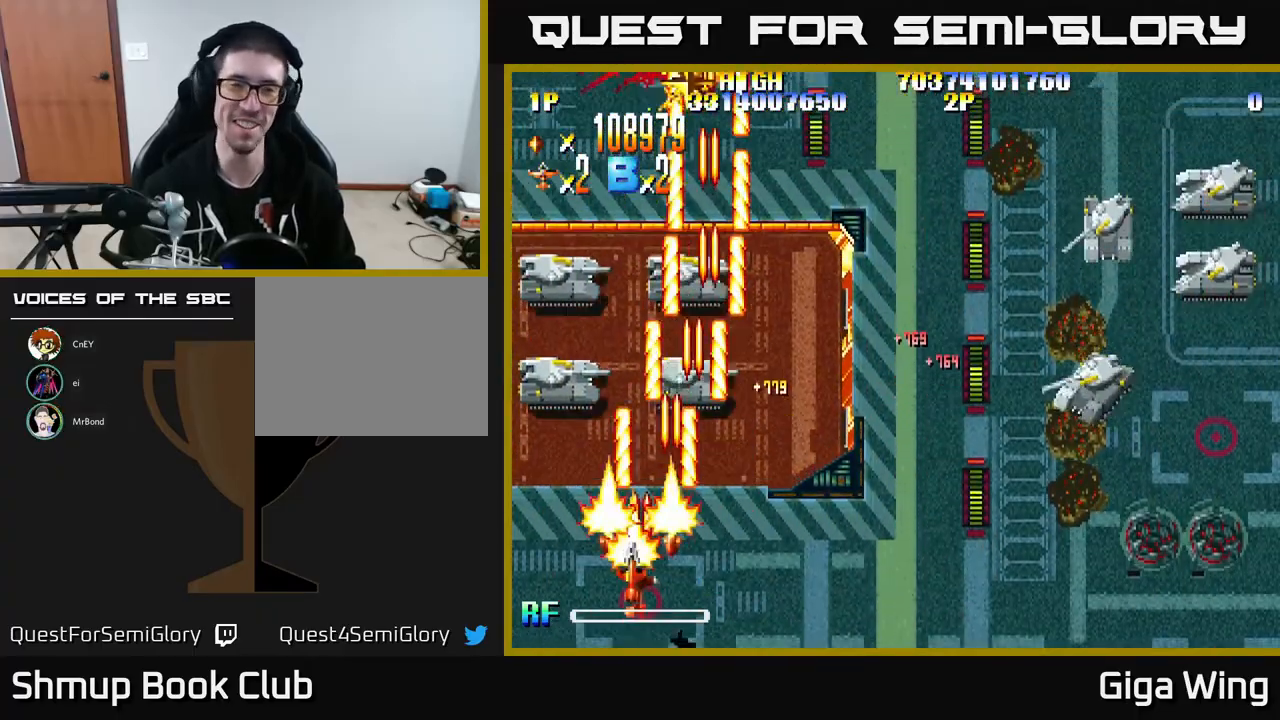
{"buttons": ["R2", "DPAD_RIGHT"], "left_stick": "center", "events": [[50, "DPAD_UP", "down"], [217, "DPAD_LEFT", "up"], [250, "DPAD_RIGHT", "down"], [350, "DPAD_UP", "up"]]}
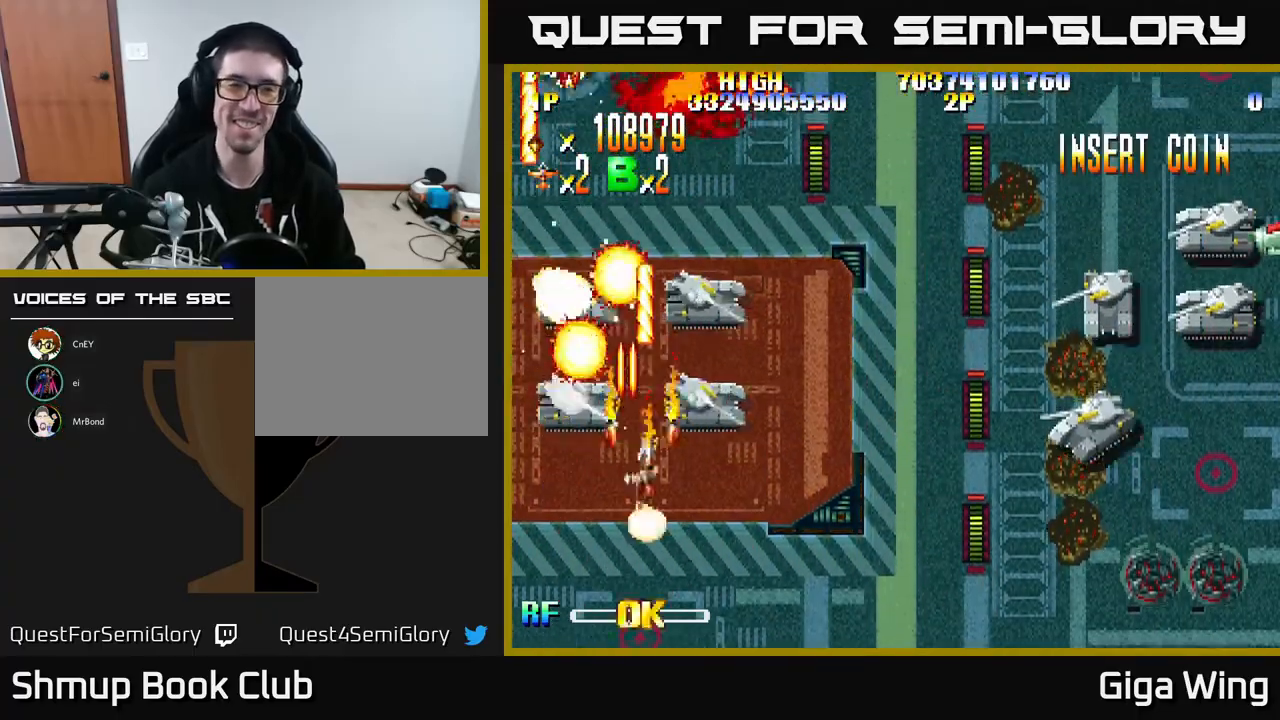
{"buttons": ["R2", "DPAD_LEFT"], "left_stick": "center", "events": [[117, "DPAD_DOWN", "down"], [200, "DPAD_RIGHT", "up"], [267, "DPAD_LEFT", "down"], [333, "DPAD_DOWN", "up"]]}
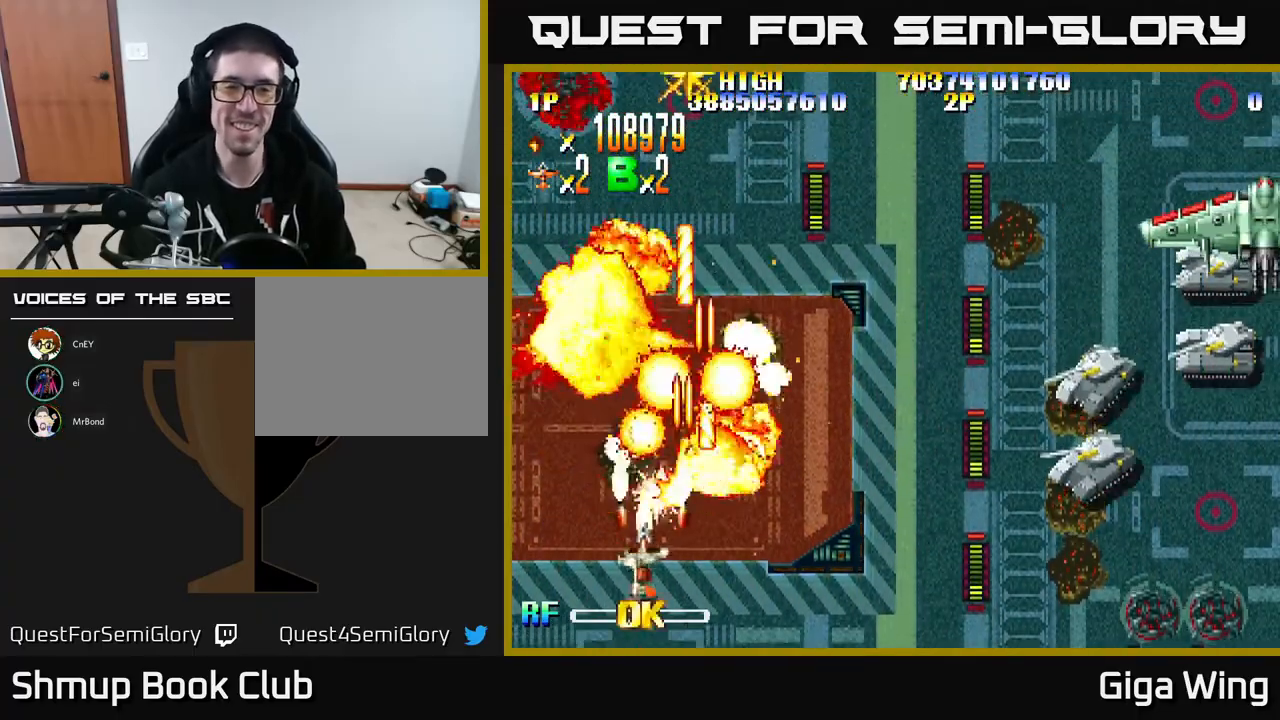
{"buttons": ["R2", "DPAD_DOWN", "DPAD_RIGHT"], "left_stick": "center", "events": [[17, "DPAD_LEFT", "up"], [67, "DPAD_DOWN", "down"], [67, "DPAD_RIGHT", "down"], [83, "DPAD_DOWN", "up"], [417, "DPAD_DOWN", "down"]]}
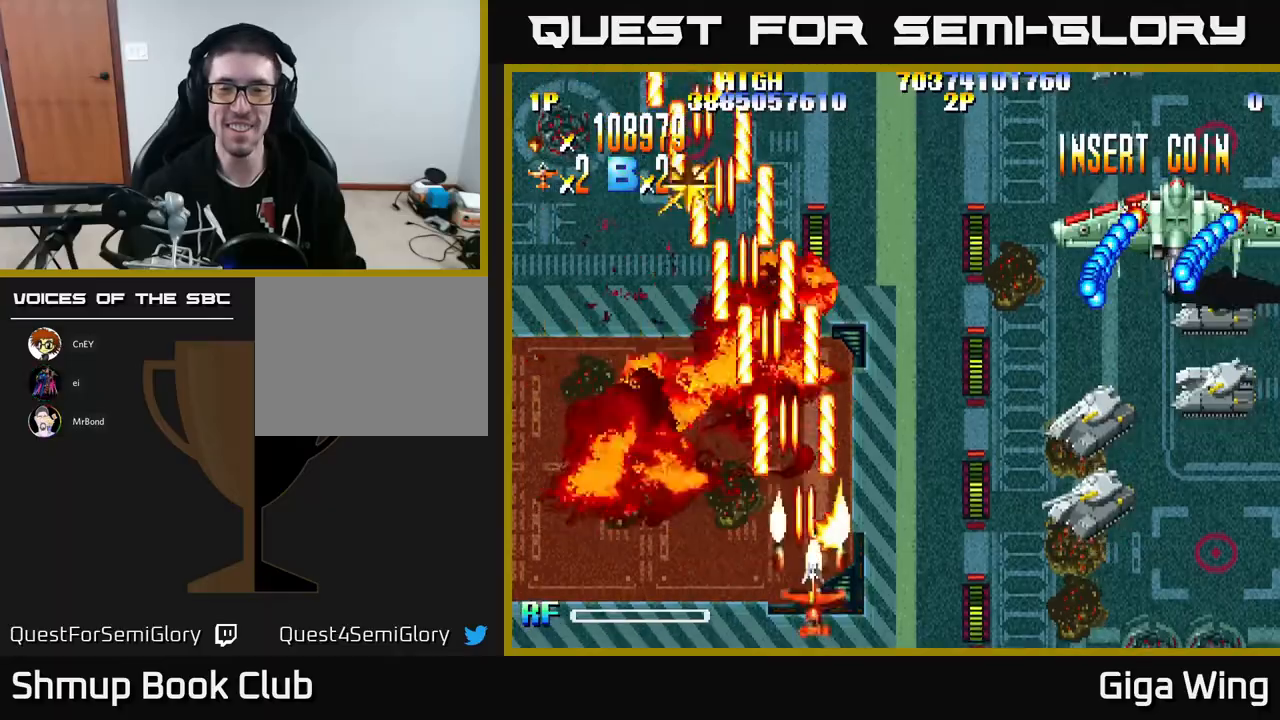
{"buttons": ["R2", "DPAD_DOWN", "DPAD_RIGHT"], "left_stick": "center", "events": [[67, "DPAD_DOWN", "up"], [467, "DPAD_DOWN", "down"]]}
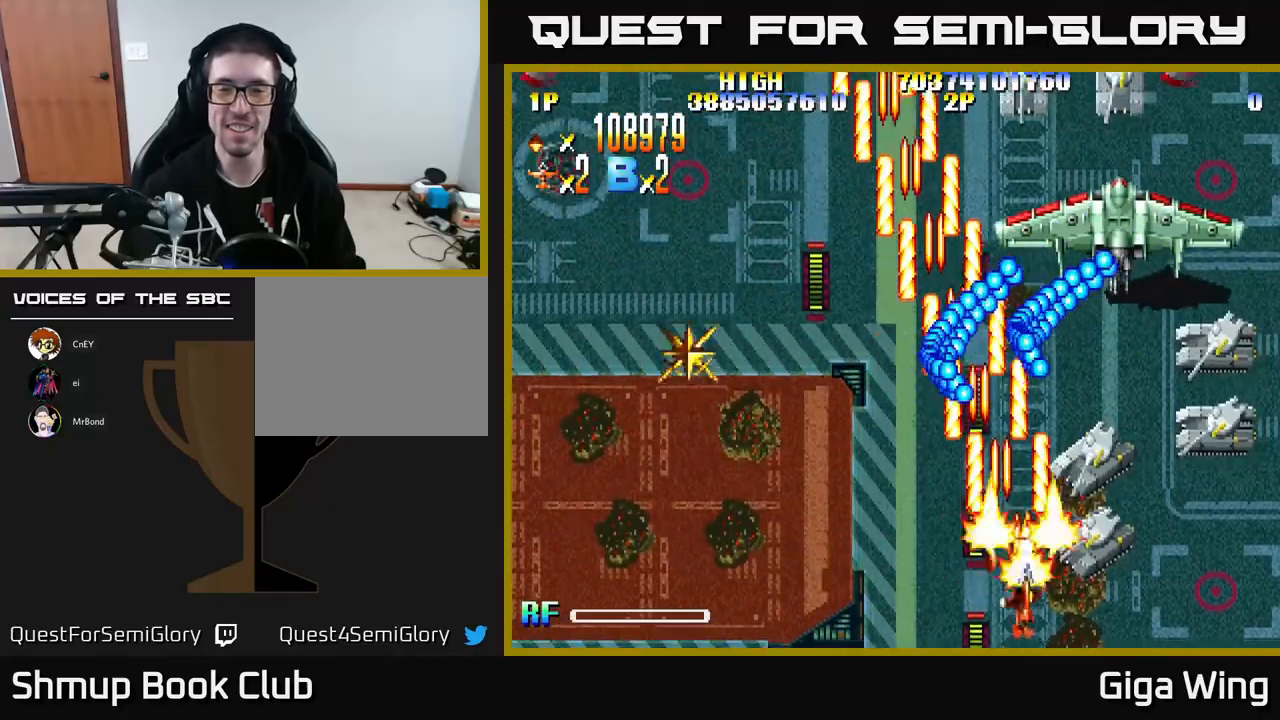
{"buttons": ["R2", "DPAD_DOWN", "DPAD_RIGHT"], "left_stick": "center", "events": [[217, "DPAD_DOWN", "up"], [450, "DPAD_DOWN", "down"]]}
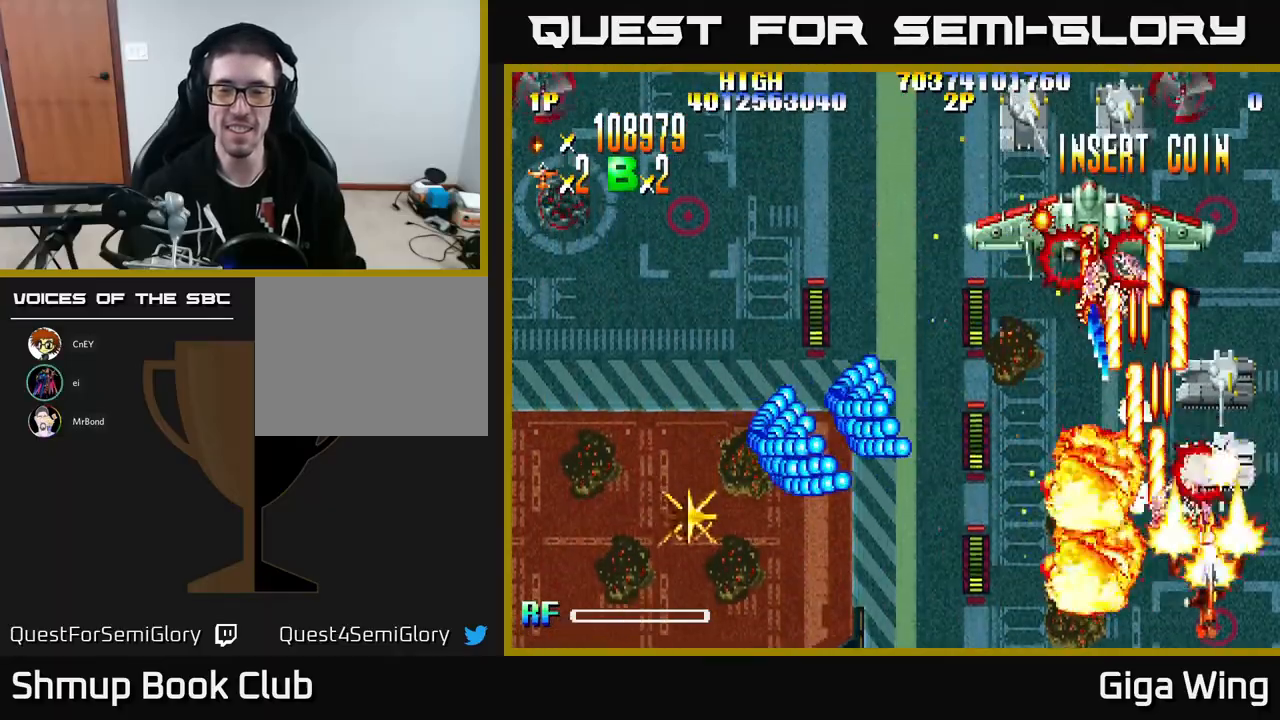
{"buttons": ["R2", "DPAD_RIGHT"], "left_stick": "center", "events": [[133, "DPAD_DOWN", "up"], [167, "DPAD_RIGHT", "up"], [183, "DPAD_LEFT", "down"], [367, "DPAD_LEFT", "up"], [400, "DPAD_DOWN", "down"], [417, "DPAD_RIGHT", "down"], [433, "DPAD_DOWN", "up"]]}
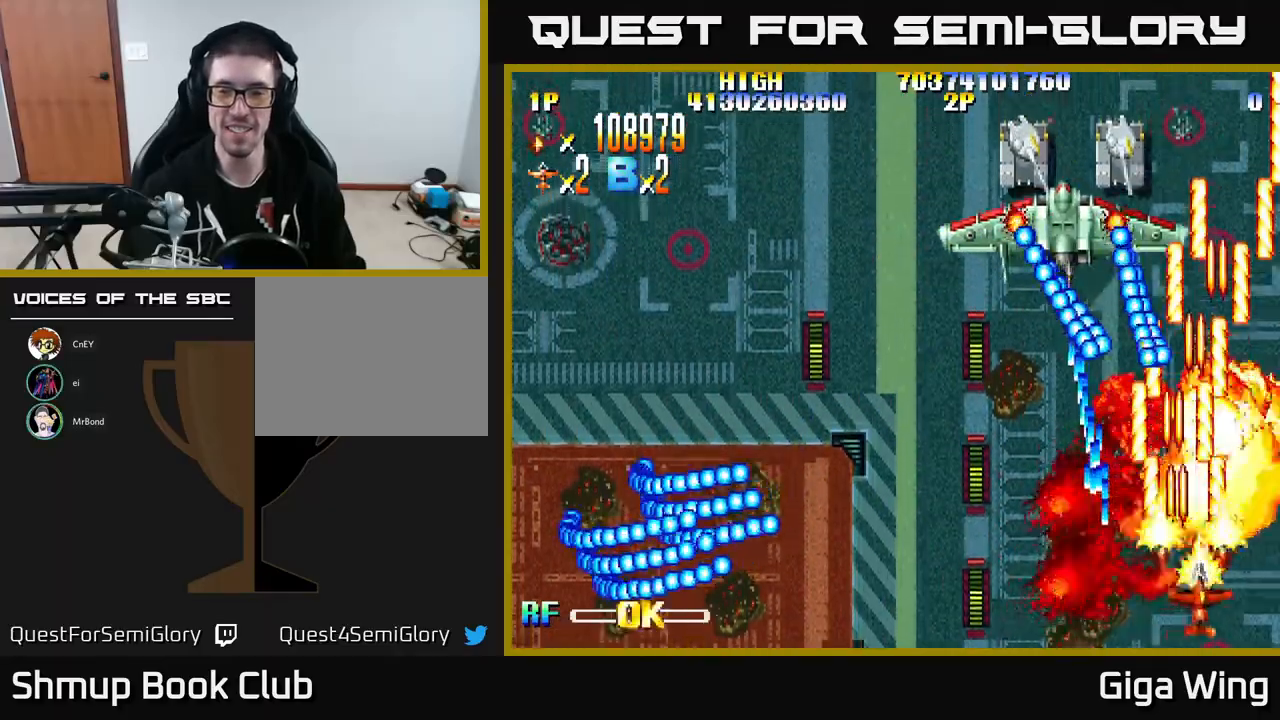
{"buttons": ["A", "DPAD_RIGHT"], "left_stick": "center", "events": [[33, "A", "down"], [50, "DPAD_RIGHT", "up"], [83, "DPAD_LEFT", "down"], [83, "R2", "up"], [200, "DPAD_DOWN", "down"], [200, "DPAD_LEFT", "up"], [250, "DPAD_RIGHT", "down"], [267, "DPAD_DOWN", "up"], [317, "DPAD_RIGHT", "up"], [483, "DPAD_RIGHT", "down"]]}
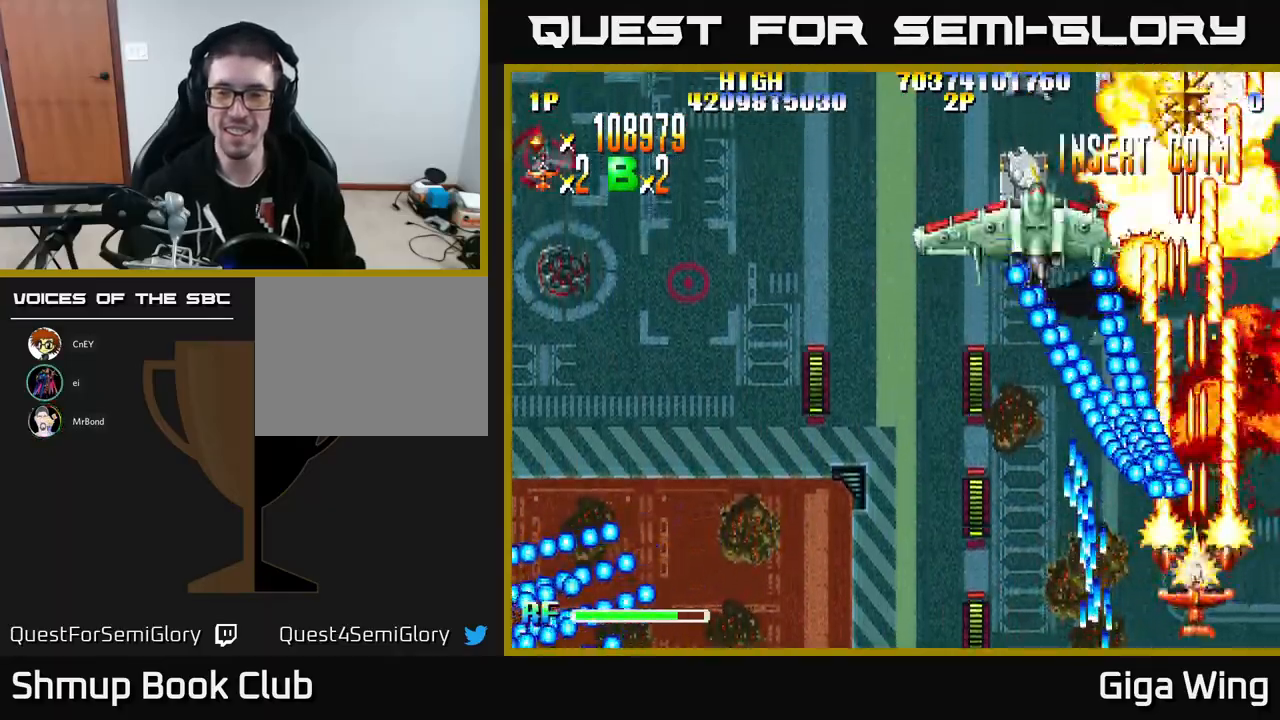
{"buttons": ["A"], "left_stick": "center", "events": [[50, "DPAD_DOWN", "down"], [283, "DPAD_RIGHT", "up"], [333, "DPAD_DOWN", "up"]]}
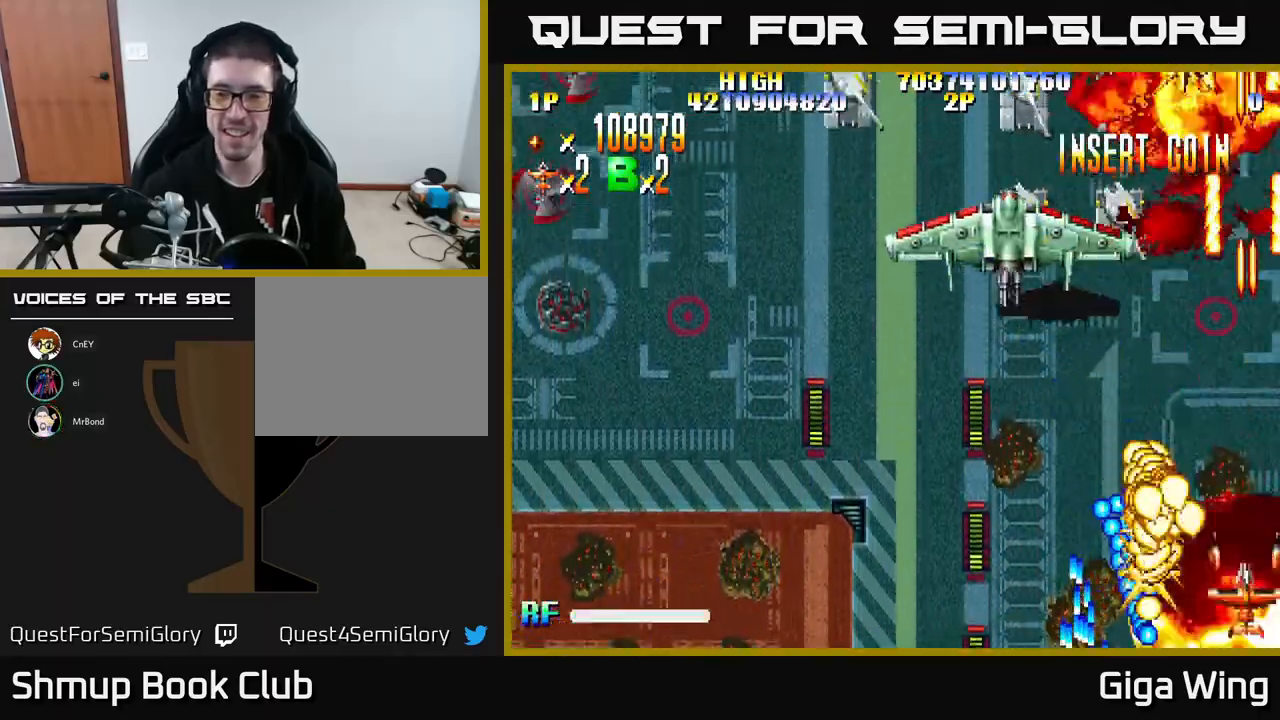
{"buttons": ["A", "DPAD_UP", "DPAD_LEFT"], "left_stick": "center", "events": [[67, "DPAD_LEFT", "down"], [283, "DPAD_UP", "down"]]}
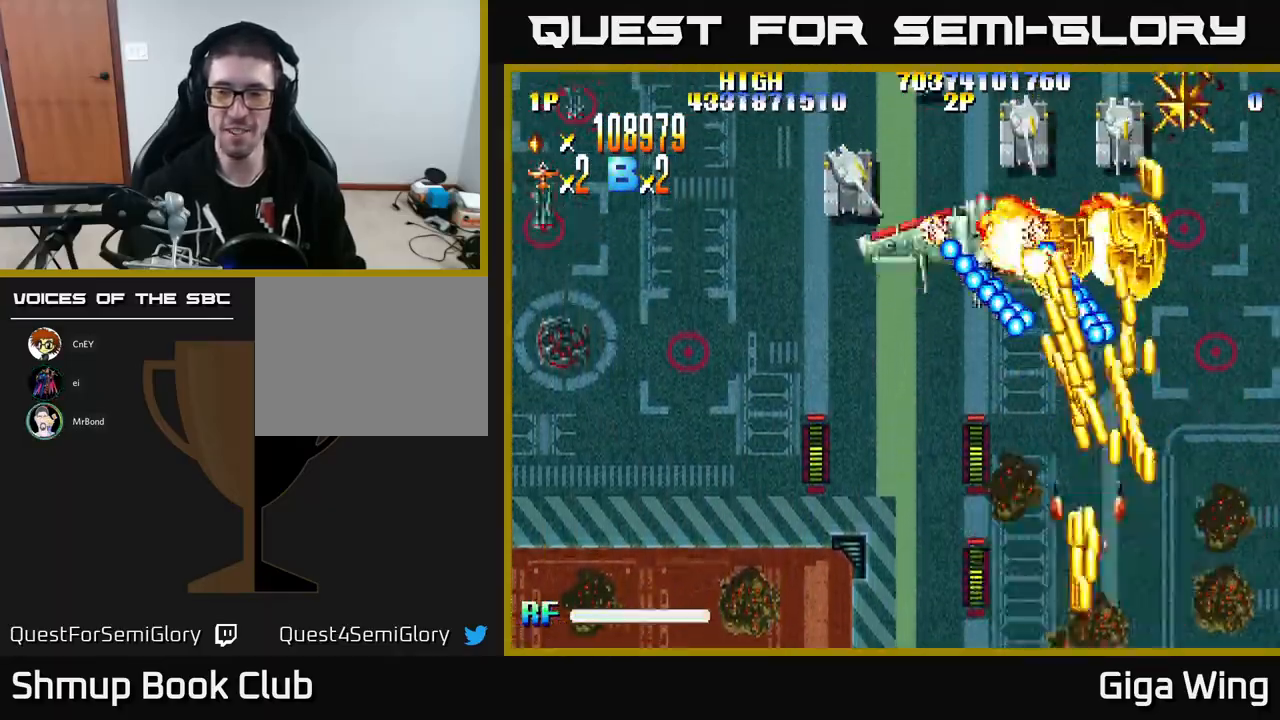
{"buttons": ["A", "DPAD_DOWN", "DPAD_RIGHT"], "left_stick": "center", "events": [[300, "DPAD_UP", "up"], [350, "DPAD_LEFT", "up"], [400, "DPAD_DOWN", "down"], [400, "DPAD_RIGHT", "down"]]}
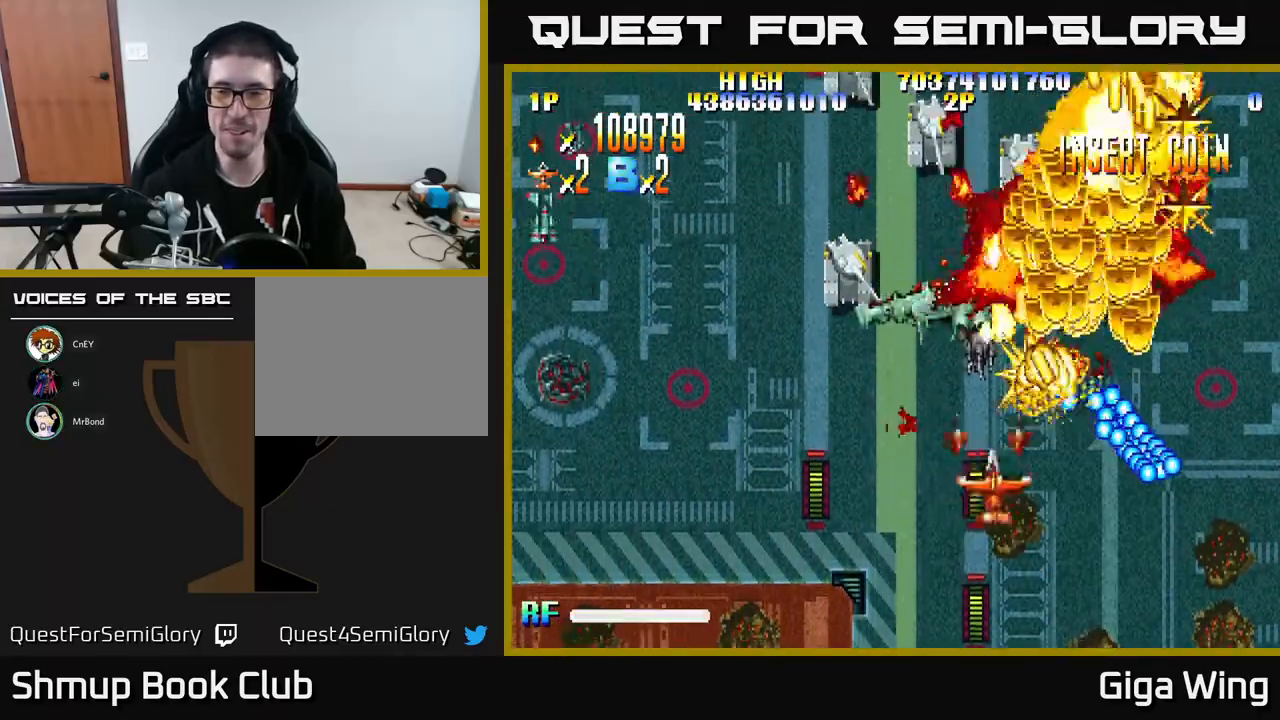
{"buttons": ["A", "DPAD_UP", "DPAD_LEFT"], "left_stick": "center", "events": [[333, "DPAD_DOWN", "up"], [450, "DPAD_UP", "down"], [467, "DPAD_RIGHT", "up"], [500, "DPAD_LEFT", "down"]]}
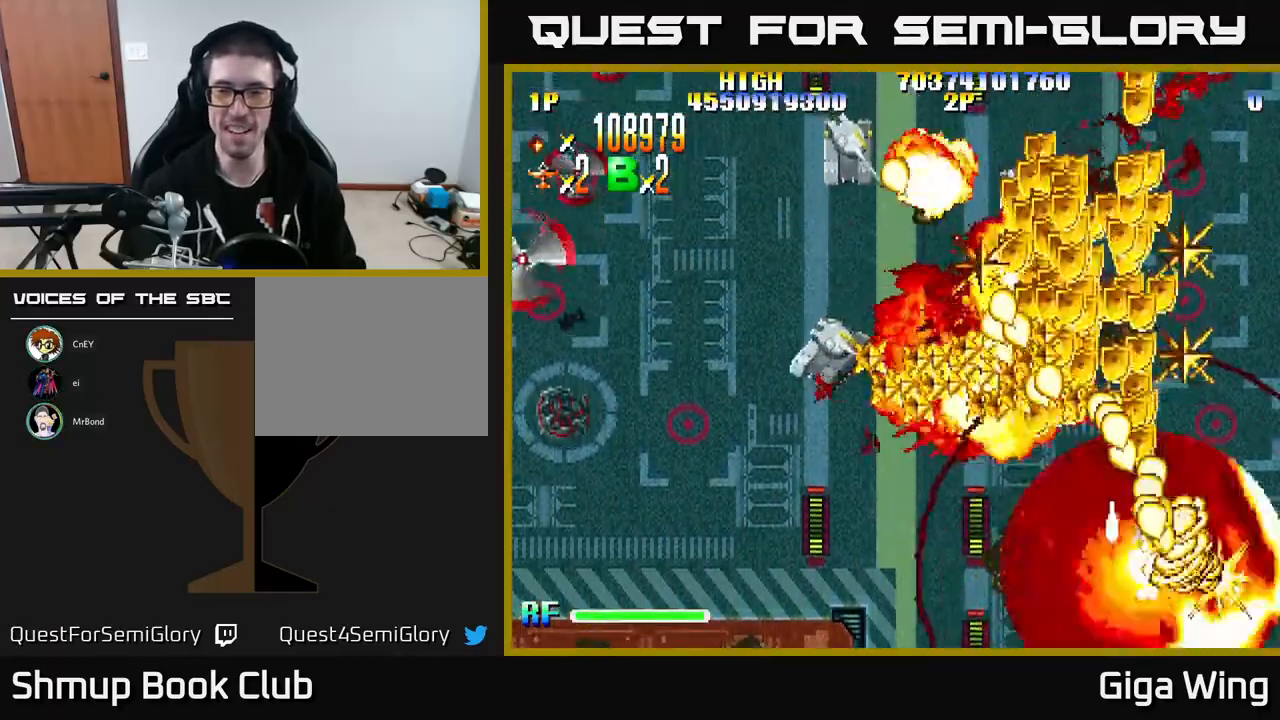
{"buttons": ["R2", "DPAD_DOWN", "DPAD_RIGHT"], "left_stick": "center", "events": [[17, "R2", "down"], [100, "A", "up"], [317, "DPAD_UP", "up"], [383, "DPAD_DOWN", "down"], [400, "DPAD_LEFT", "up"], [433, "DPAD_RIGHT", "down"]]}
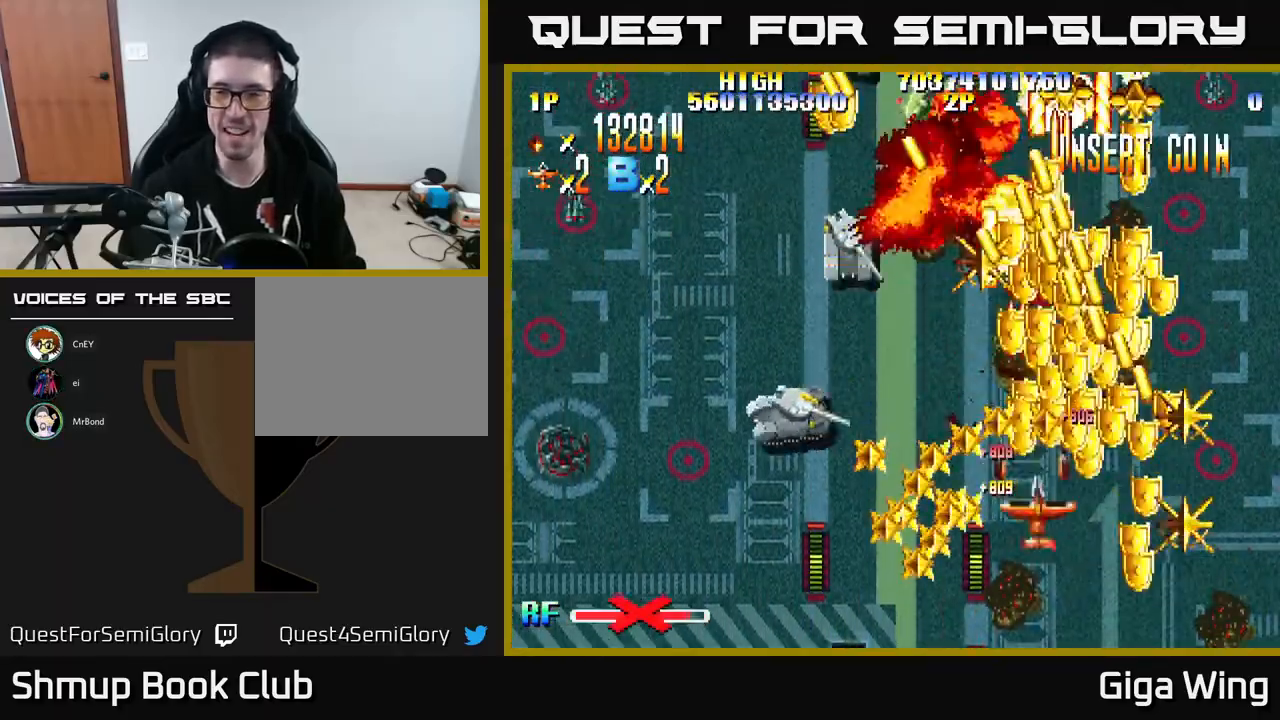
{"buttons": ["R2", "DPAD_LEFT"], "left_stick": "center", "events": [[17, "DPAD_DOWN", "up"], [267, "DPAD_RIGHT", "up"], [300, "DPAD_LEFT", "down"]]}
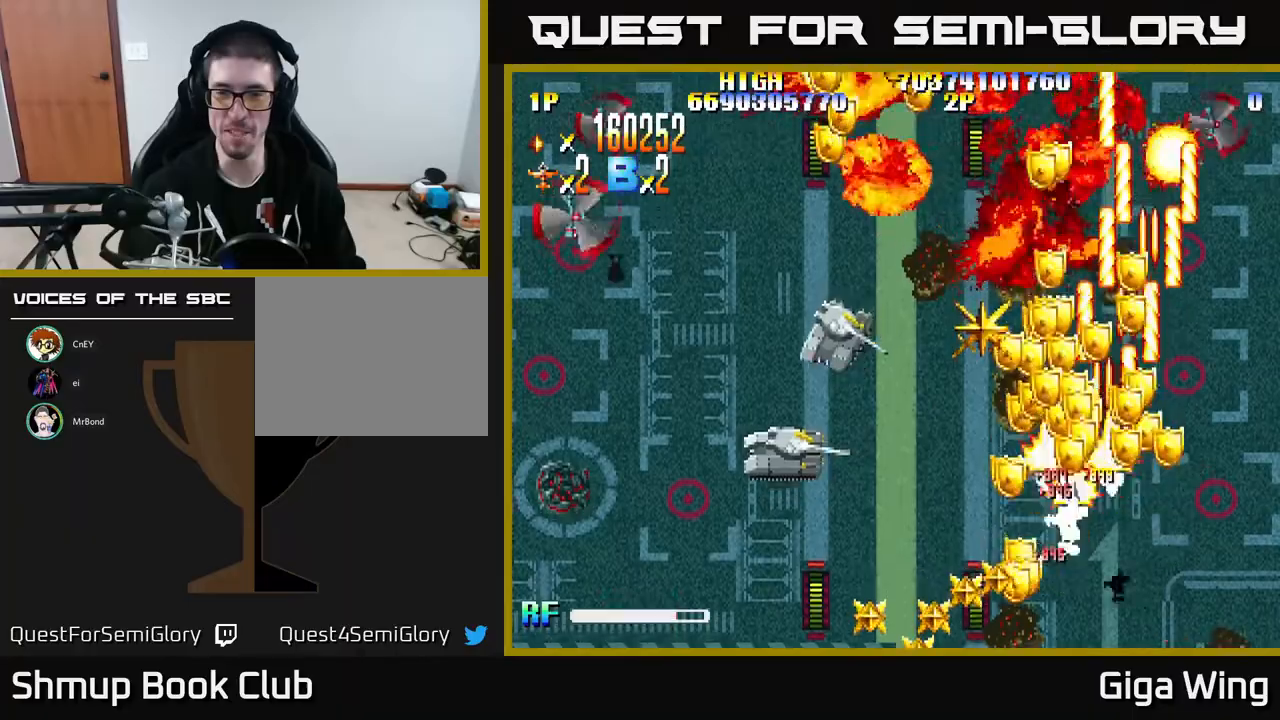
{"buttons": ["R2", "DPAD_DOWN", "DPAD_LEFT"], "left_stick": "center", "events": [[150, "DPAD_LEFT", "up"], [167, "DPAD_RIGHT", "down"], [183, "DPAD_UP", "down"], [317, "DPAD_UP", "up"], [433, "DPAD_DOWN", "down"], [450, "DPAD_RIGHT", "up"], [483, "DPAD_LEFT", "down"]]}